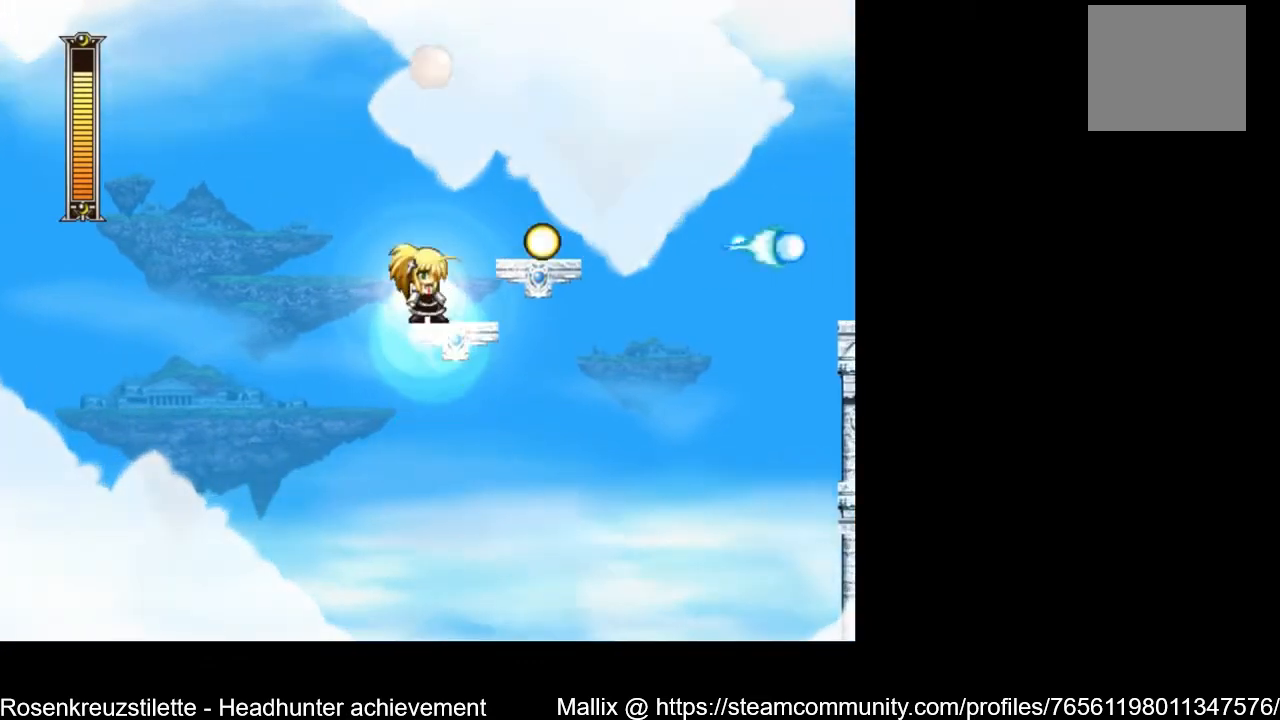
Gameplay with a controller (Xbox layout); each line is a JSON object with the inputs held at the frame after it. "events" lists button and stick changes between this image and that frame as [ms after this image, input, new state], when the widget could be followed in between.
{"buttons": ["DPAD_RIGHT"], "left_stick": "center", "right_stick": "center", "events": [[167, "DPAD_RIGHT", "down"], [233, "A", "down"], [367, "A", "up"]]}
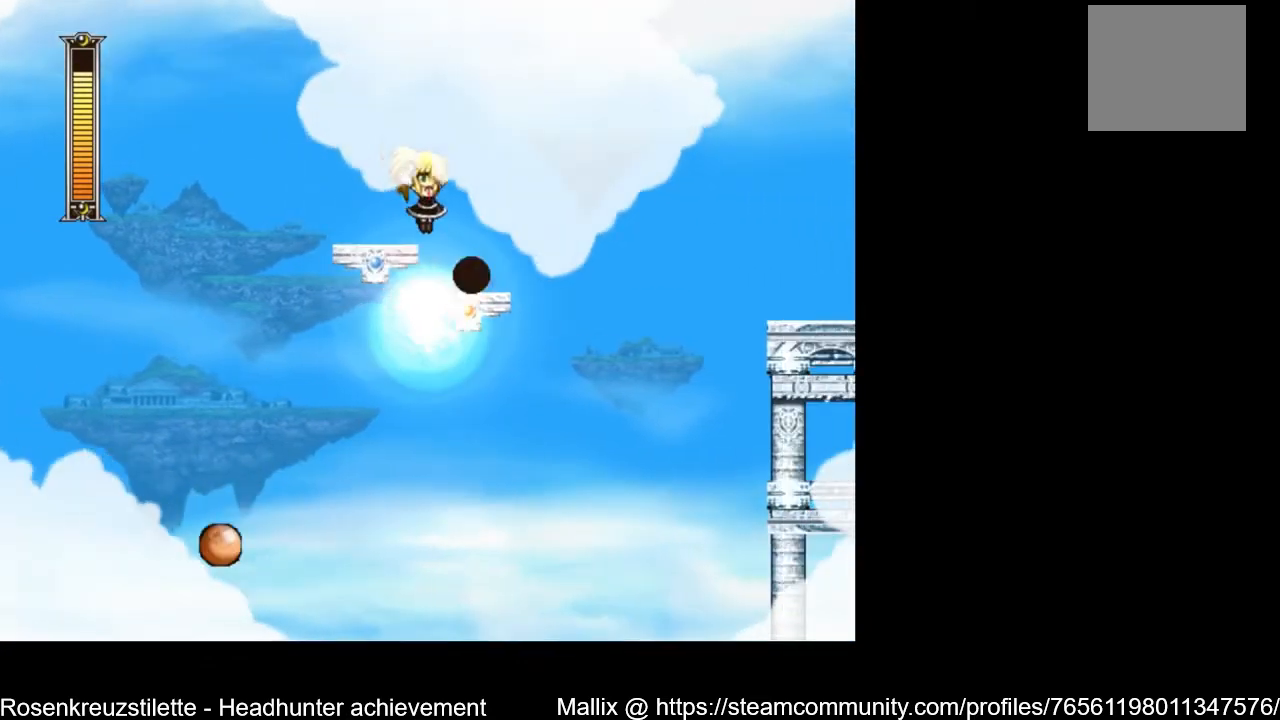
{"buttons": [], "left_stick": "center", "right_stick": "center", "events": [[201, "DPAD_RIGHT", "up"]]}
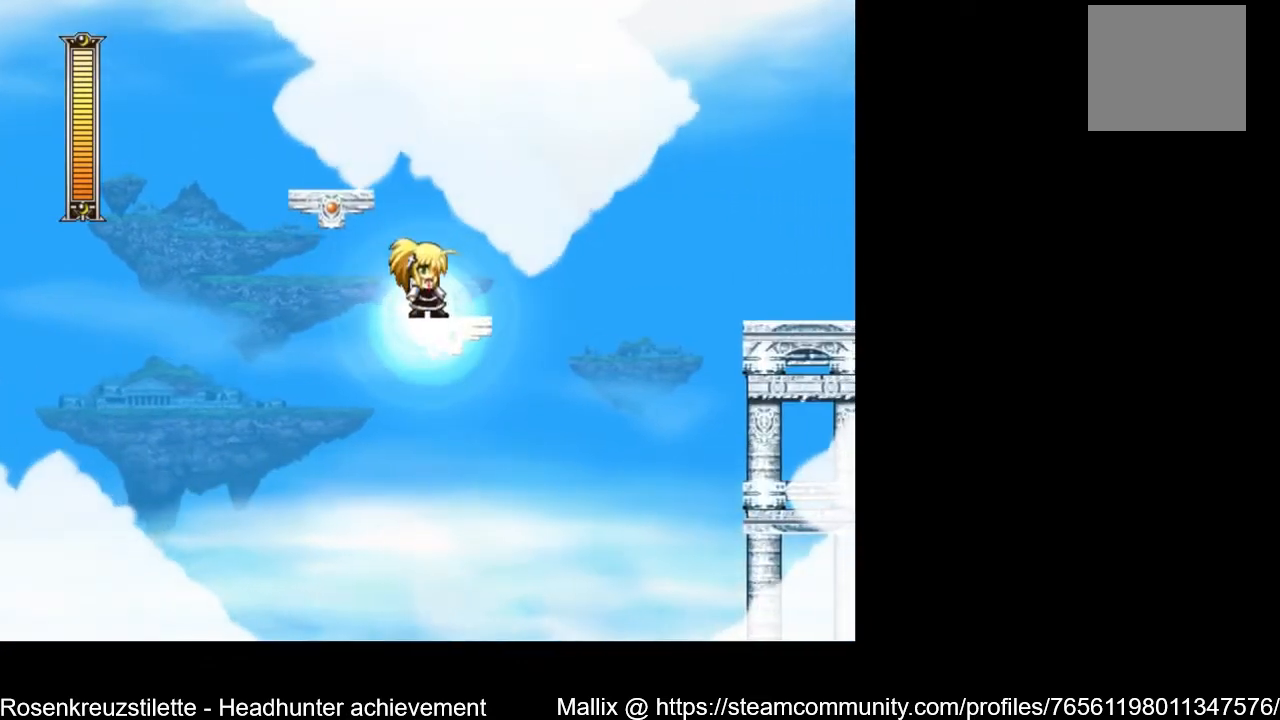
{"buttons": [], "left_stick": "center", "right_stick": "center", "events": []}
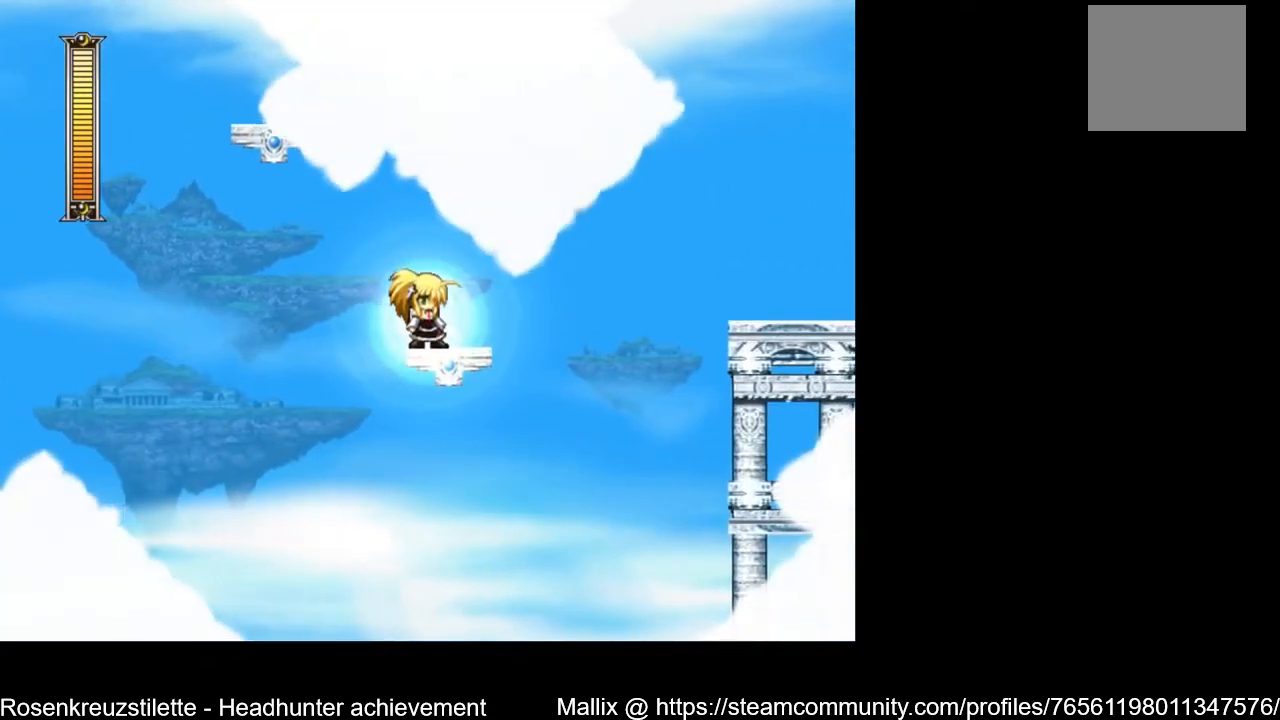
{"buttons": [], "left_stick": "center", "right_stick": "center", "events": []}
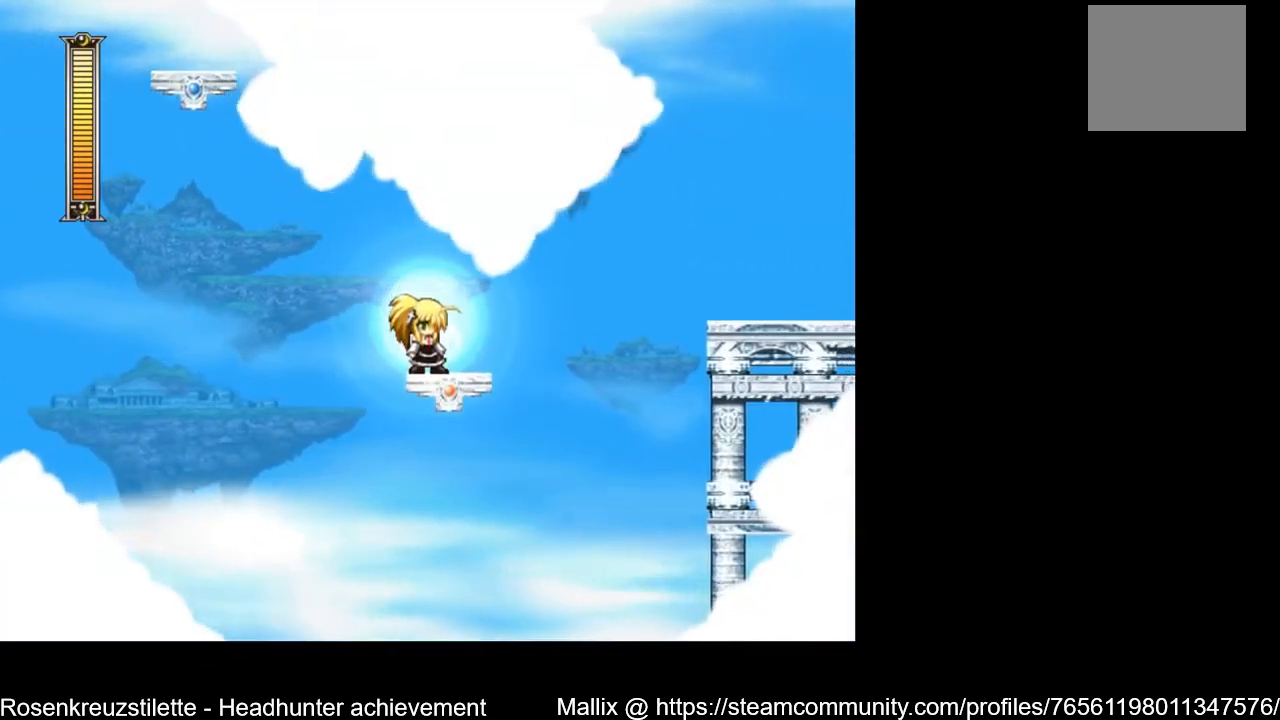
{"buttons": [], "left_stick": "center", "right_stick": "center", "events": [[267, "R1", "down"], [367, "R1", "up"]]}
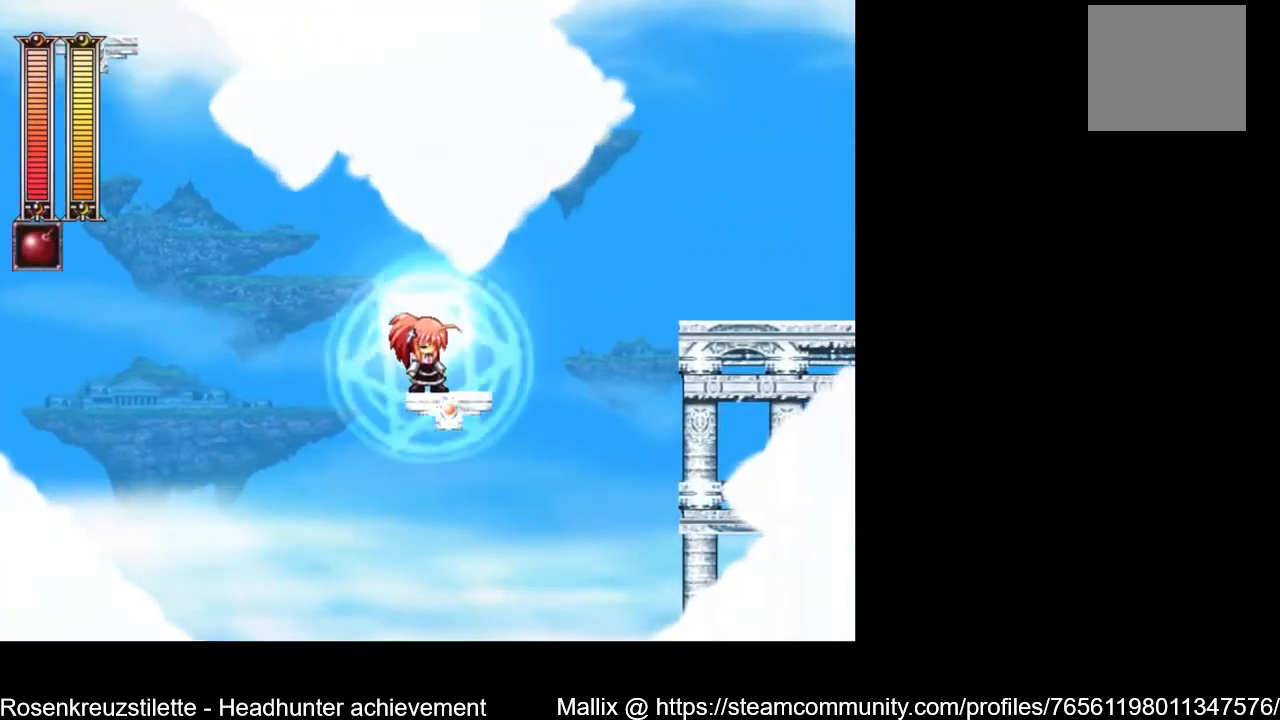
{"buttons": [], "left_stick": "center", "right_stick": "center", "events": []}
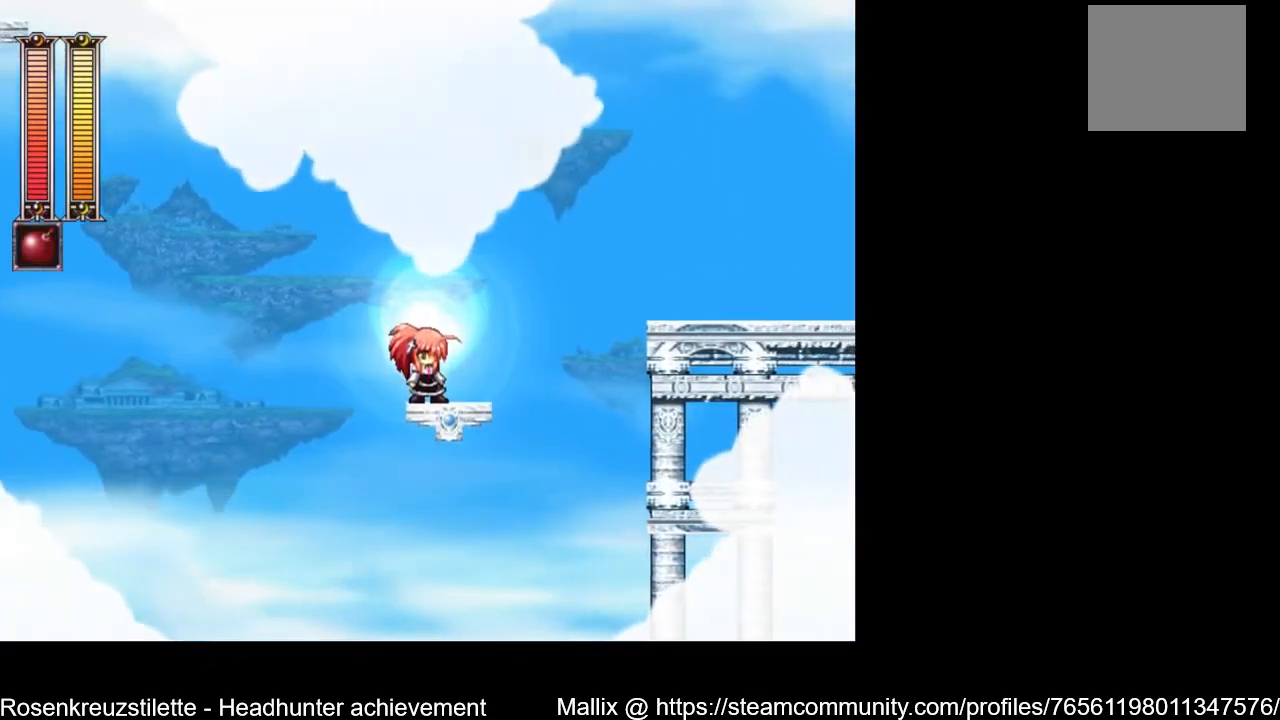
{"buttons": [], "left_stick": "center", "right_stick": "center", "events": [[133, "L1", "down"], [267, "L1", "up"]]}
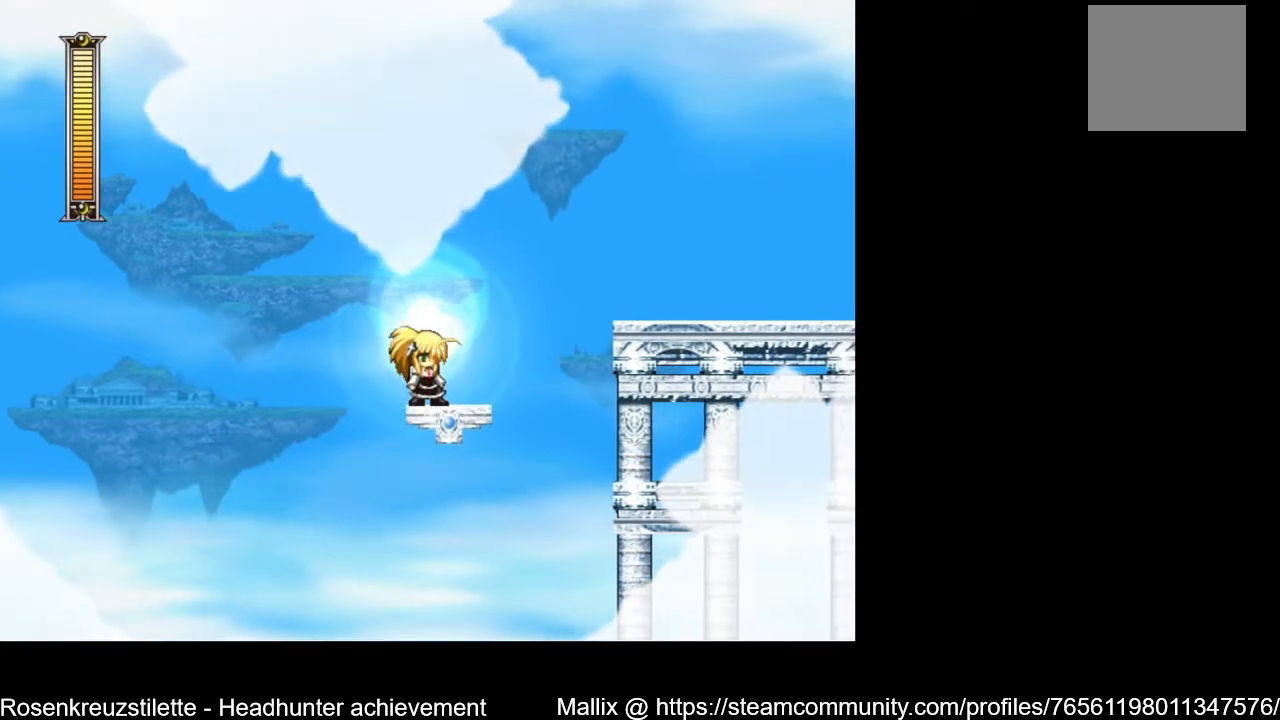
{"buttons": [], "left_stick": "center", "right_stick": "center", "events": [[267, "DPAD_RIGHT", "down"], [401, "DPAD_RIGHT", "up"]]}
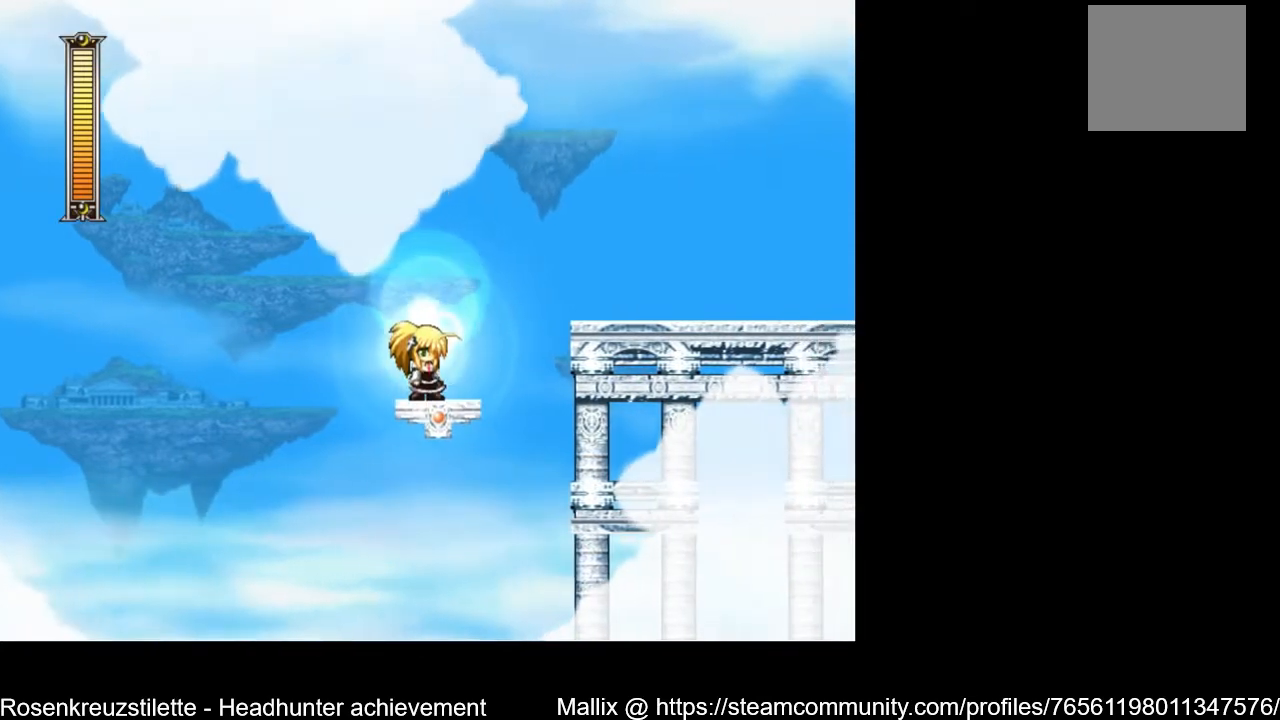
{"buttons": ["DPAD_RIGHT"], "left_stick": "center", "right_stick": "center", "events": [[33, "DPAD_RIGHT", "down"], [133, "DPAD_RIGHT", "up"], [434, "DPAD_RIGHT", "down"]]}
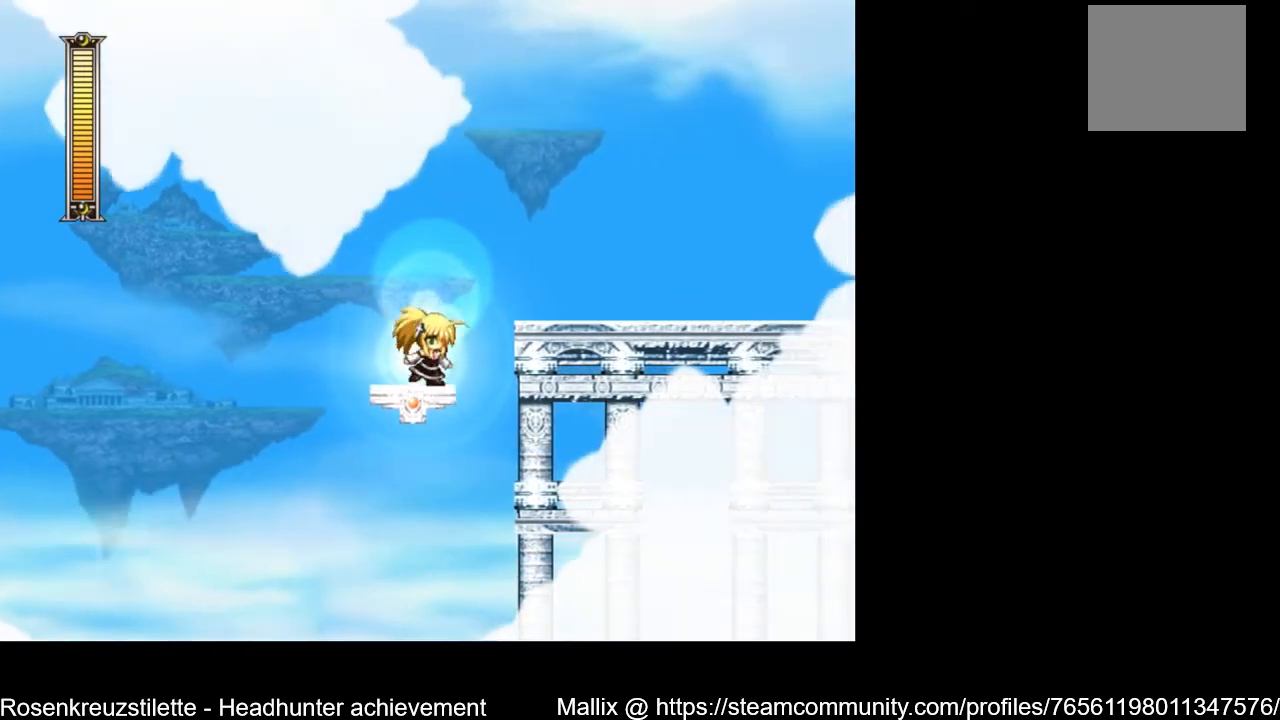
{"buttons": ["DPAD_DOWN", "DPAD_RIGHT"], "left_stick": "center", "right_stick": "center", "events": [[67, "A", "down"], [401, "A", "up"], [501, "DPAD_DOWN", "down"]]}
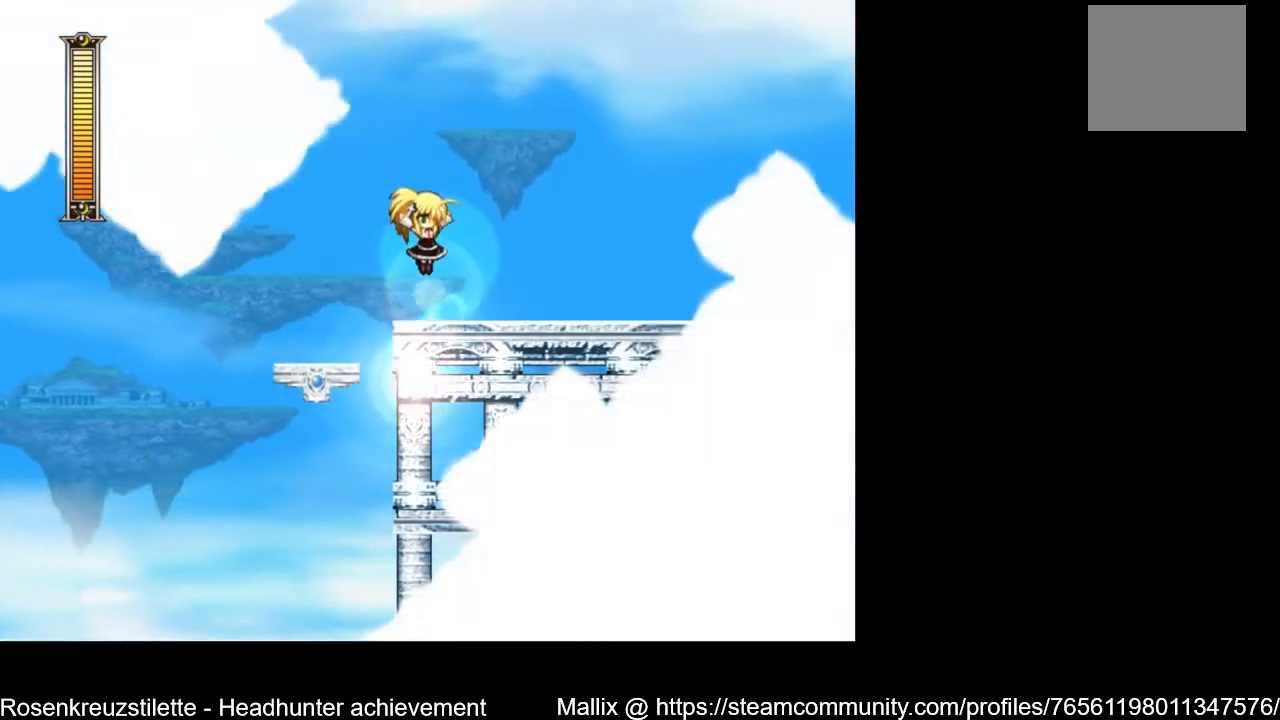
{"buttons": ["DPAD_DOWN", "DPAD_RIGHT"], "left_stick": "center", "right_stick": "center", "events": [[167, "A", "down"], [334, "A", "up"], [367, "A", "down"], [467, "A", "up"]]}
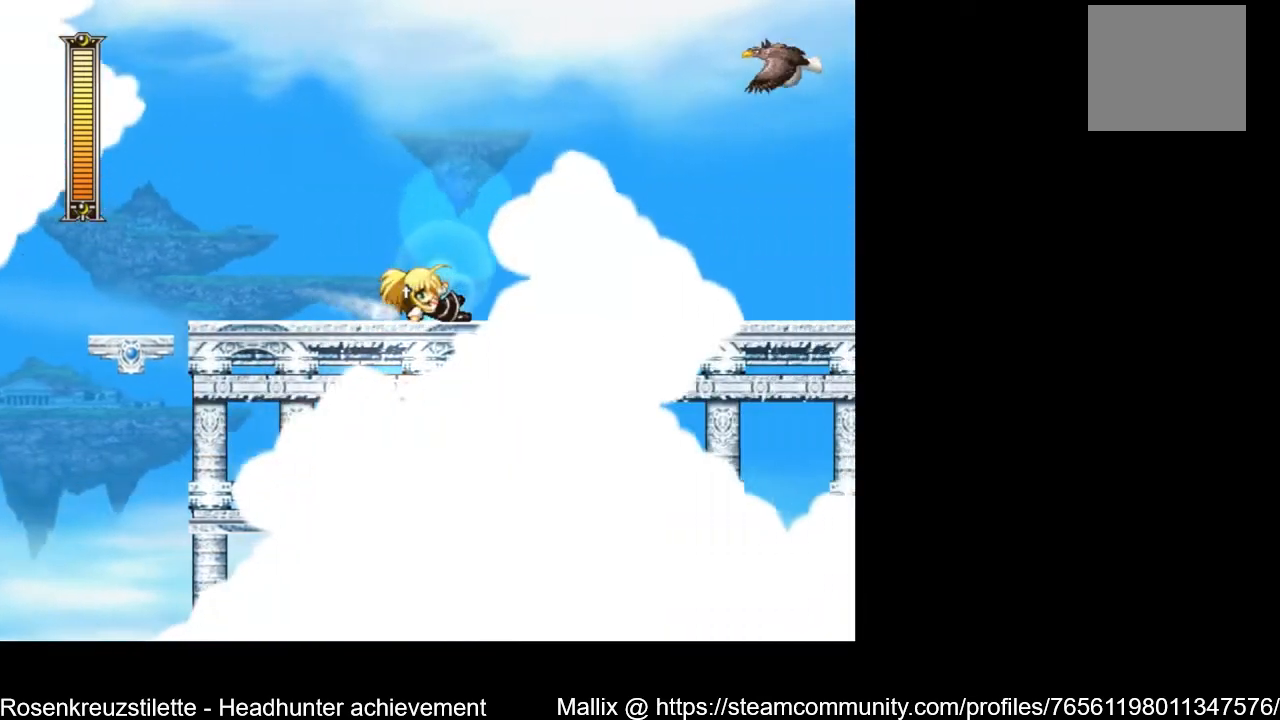
{"buttons": ["A", "DPAD_DOWN", "DPAD_RIGHT"], "left_stick": "center", "right_stick": "center", "events": [[34, "A", "down"], [100, "A", "up"], [167, "A", "down"], [234, "A", "up"], [301, "A", "down"], [401, "A", "up"], [434, "A", "down"]]}
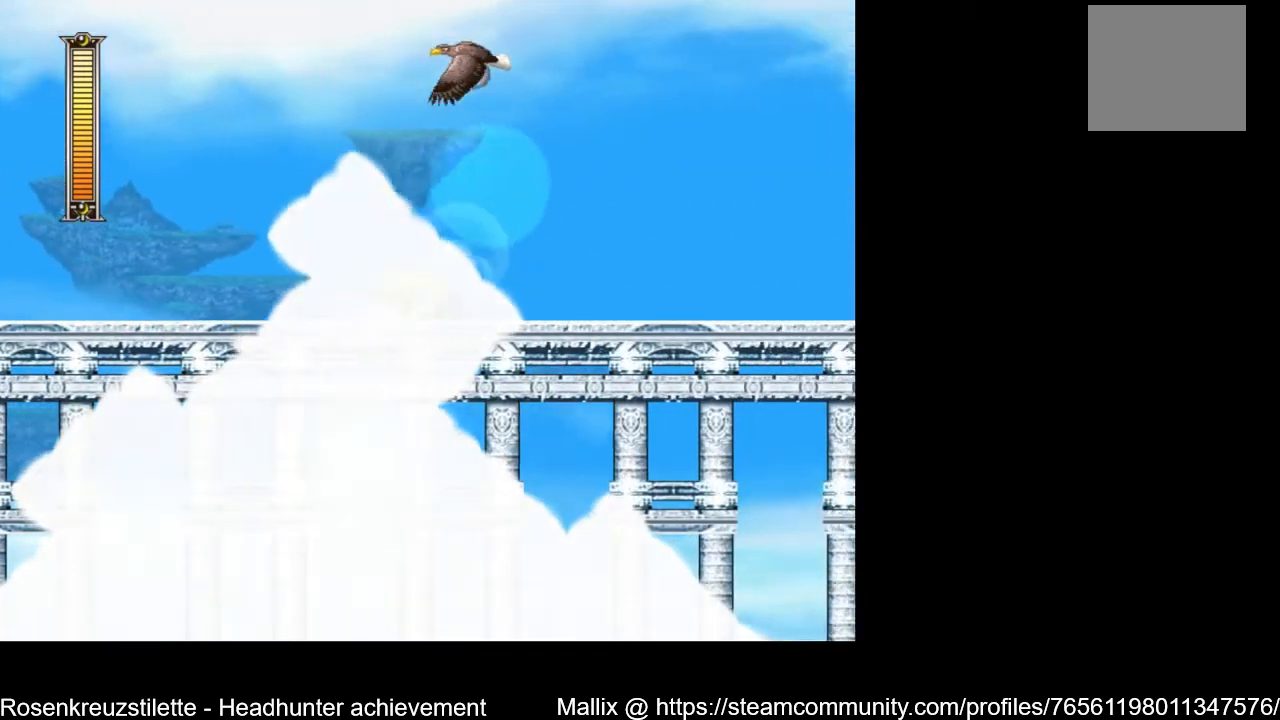
{"buttons": ["A", "DPAD_DOWN", "DPAD_RIGHT"], "left_stick": "center", "right_stick": "center", "events": [[33, "A", "up"], [67, "A", "down"], [133, "A", "up"], [200, "A", "down"], [300, "A", "up"], [367, "A", "down"], [434, "A", "up"], [500, "A", "down"]]}
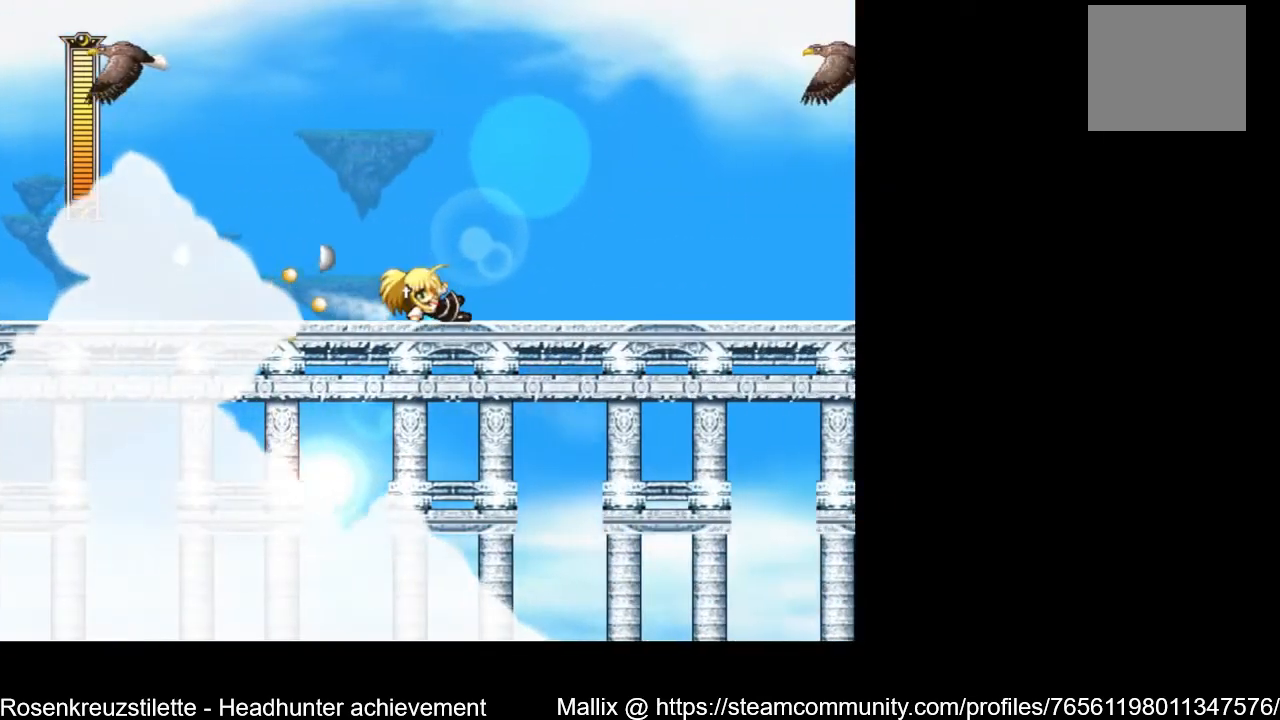
{"buttons": ["A", "DPAD_DOWN", "DPAD_RIGHT"], "left_stick": "center", "right_stick": "center", "events": [[234, "A", "up"], [301, "A", "down"], [367, "A", "up"], [434, "A", "down"]]}
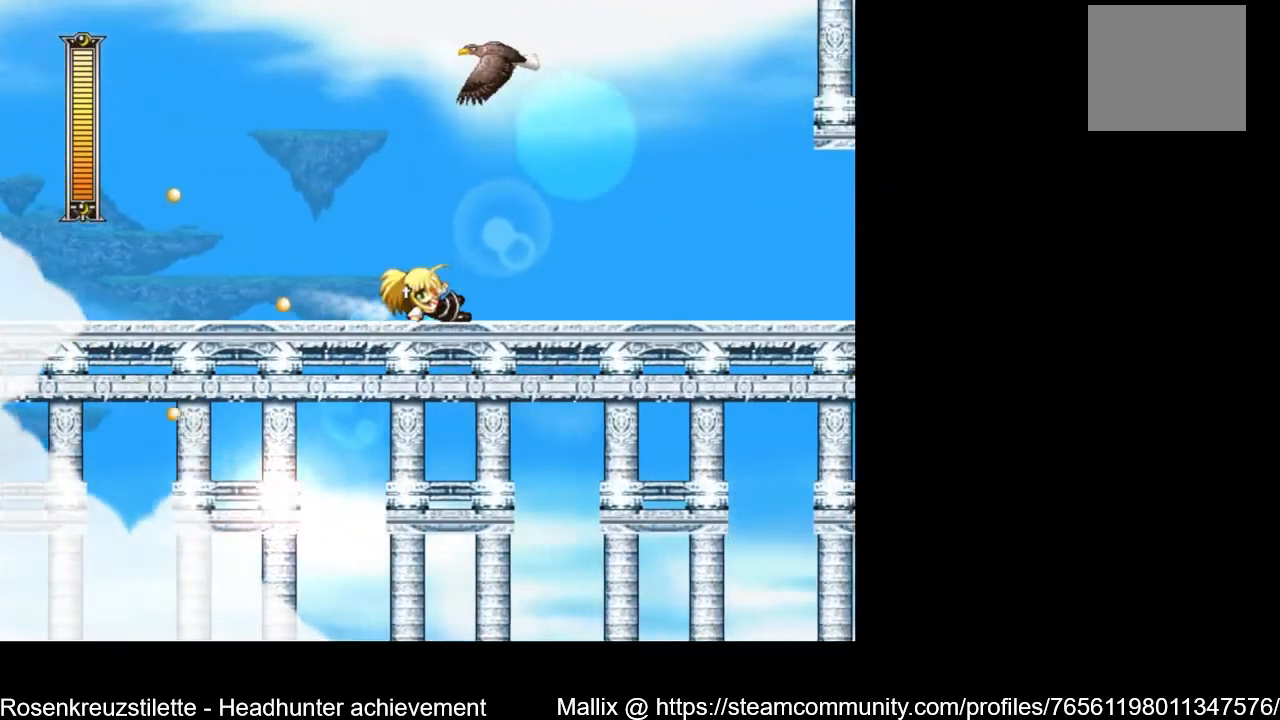
{"buttons": ["DPAD_DOWN", "DPAD_RIGHT"], "left_stick": "center", "right_stick": "center", "events": [[33, "A", "up"], [100, "A", "down"], [167, "A", "up"], [233, "A", "down"], [334, "A", "up"], [367, "A", "down"], [467, "A", "up"]]}
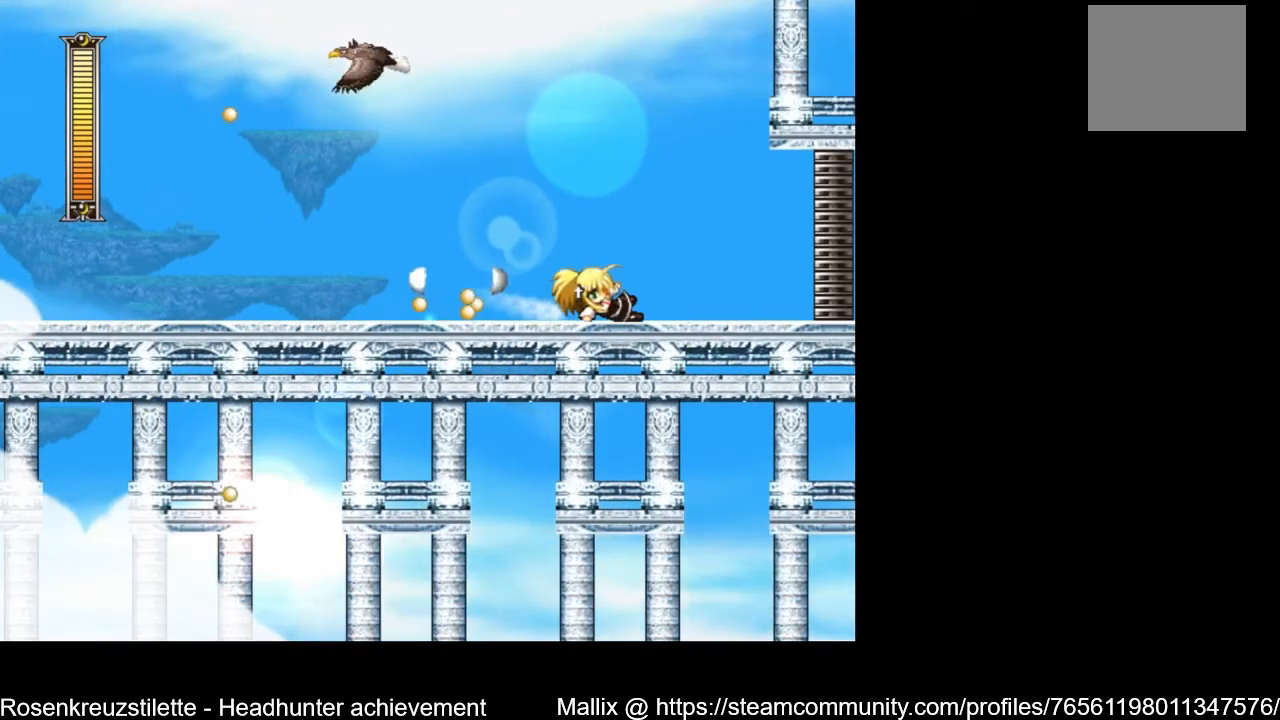
{"buttons": ["A", "DPAD_DOWN", "DPAD_RIGHT"], "left_stick": "center", "right_stick": "center", "events": [[34, "A", "down"], [100, "A", "up"], [201, "A", "down"], [301, "A", "up"], [367, "A", "down"], [468, "A", "up"], [501, "A", "down"]]}
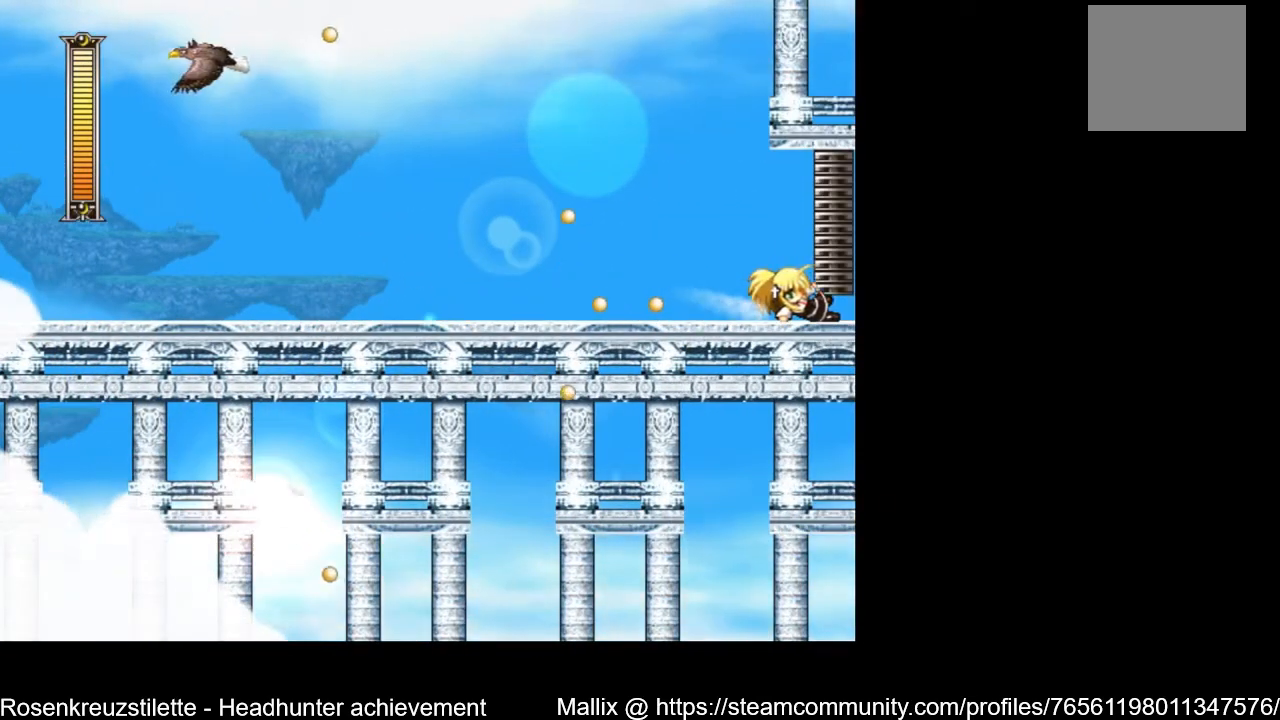
{"buttons": [], "left_stick": "center", "right_stick": "center", "events": [[100, "A", "up"], [133, "A", "down"], [233, "A", "up"], [434, "DPAD_DOWN", "up"], [500, "DPAD_RIGHT", "up"]]}
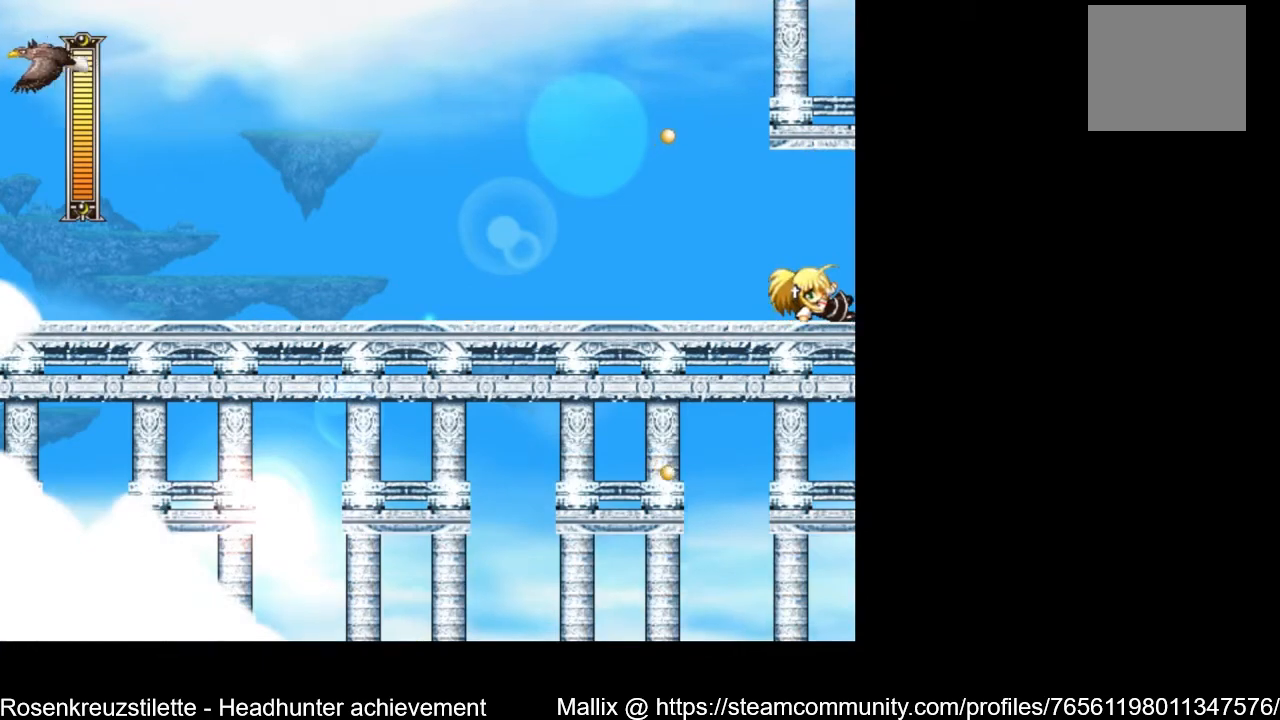
{"buttons": [], "left_stick": "center", "right_stick": "center", "events": []}
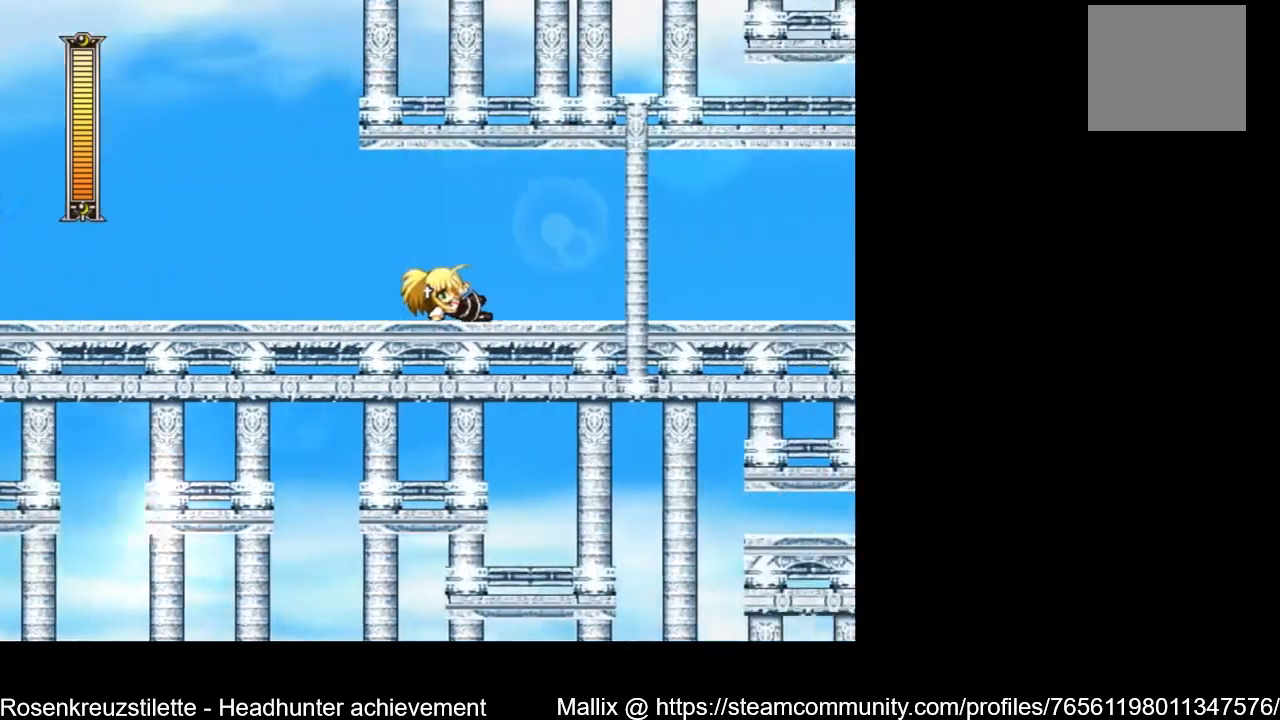
{"buttons": ["DPAD_RIGHT"], "left_stick": "center", "right_stick": "center", "events": [[100, "DPAD_RIGHT", "down"], [233, "L1", "down"], [334, "L1", "up"], [434, "L1", "down"], [500, "L1", "up"]]}
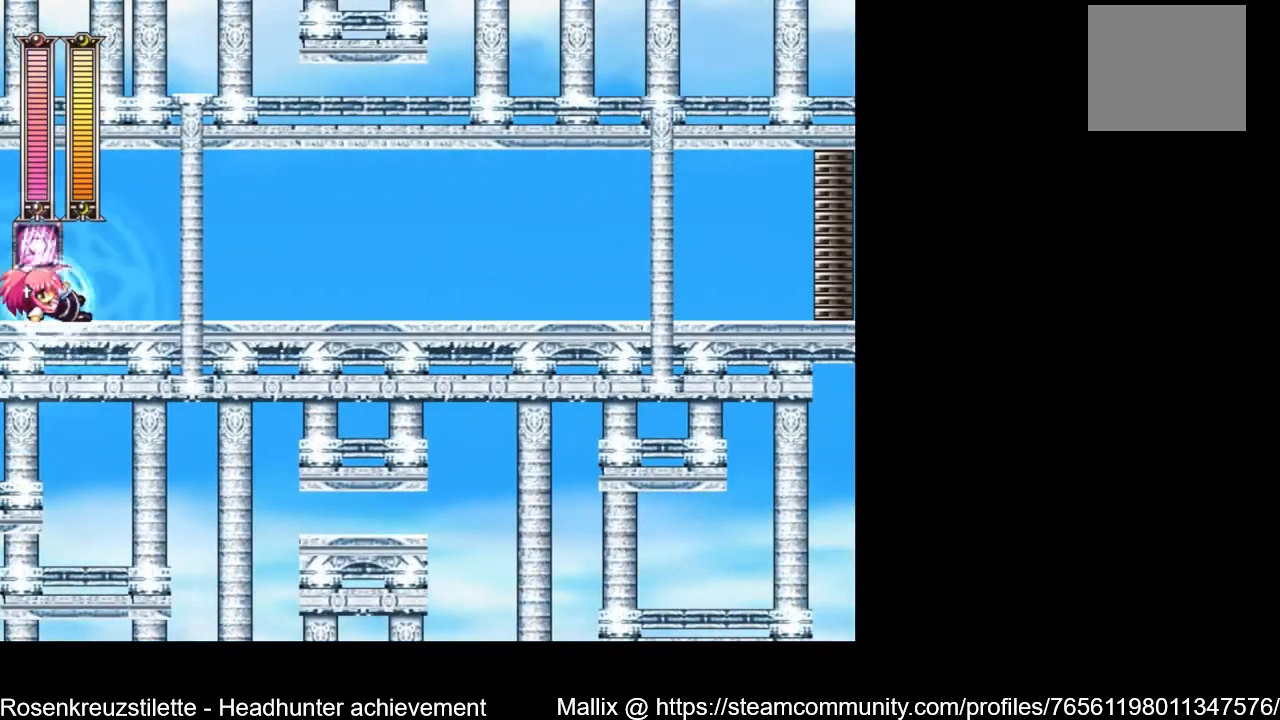
{"buttons": ["DPAD_RIGHT"], "left_stick": "center", "right_stick": "center", "events": [[101, "L1", "down"], [167, "L1", "up"], [468, "R1", "down"], [501, "R1", "up"]]}
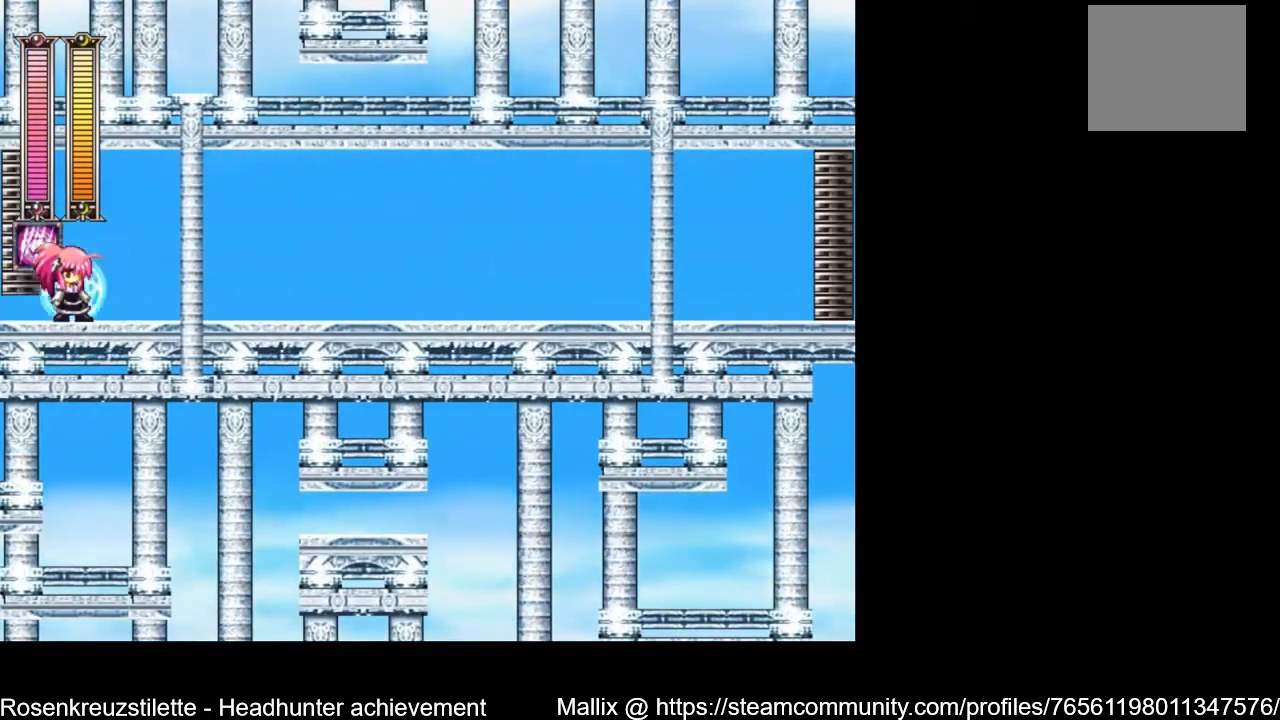
{"buttons": ["A", "DPAD_DOWN", "DPAD_RIGHT"], "left_stick": "center", "right_stick": "center", "events": [[334, "DPAD_DOWN", "down"], [400, "A", "down"]]}
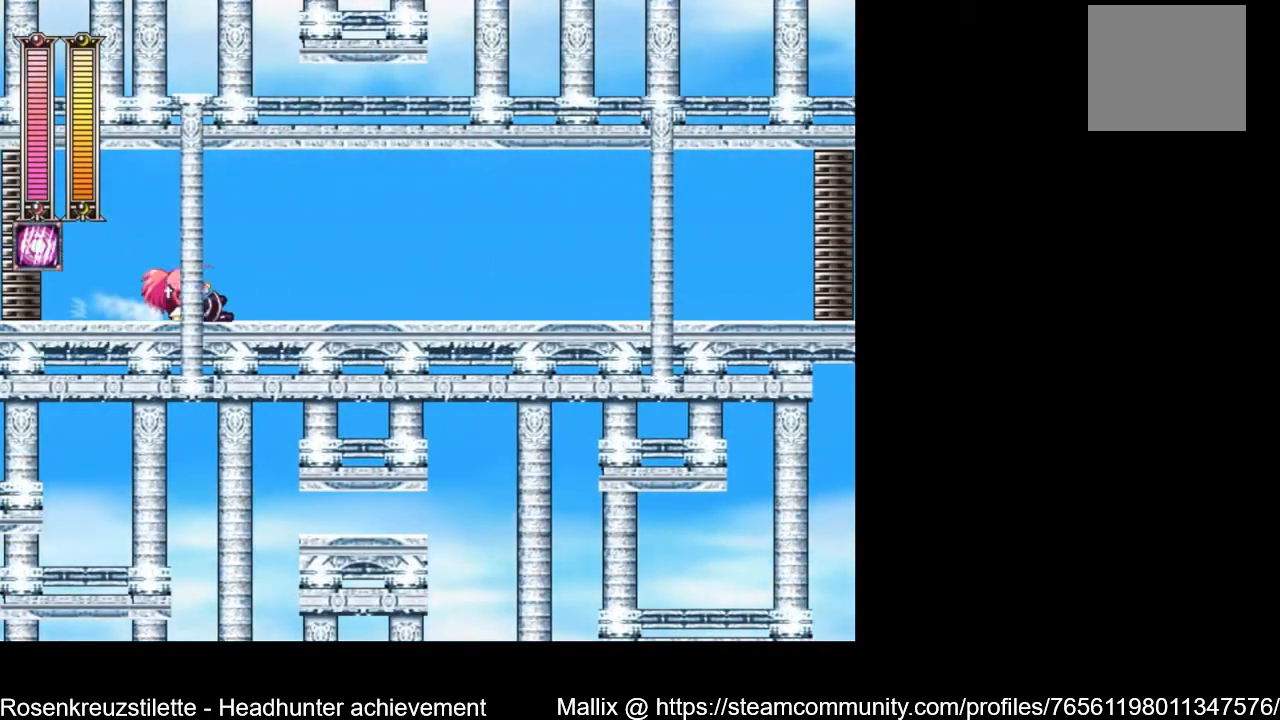
{"buttons": ["DPAD_DOWN", "DPAD_RIGHT"], "left_stick": "center", "right_stick": "center", "events": [[67, "A", "up"], [101, "A", "down"], [201, "A", "up"], [234, "A", "down"], [468, "A", "up"]]}
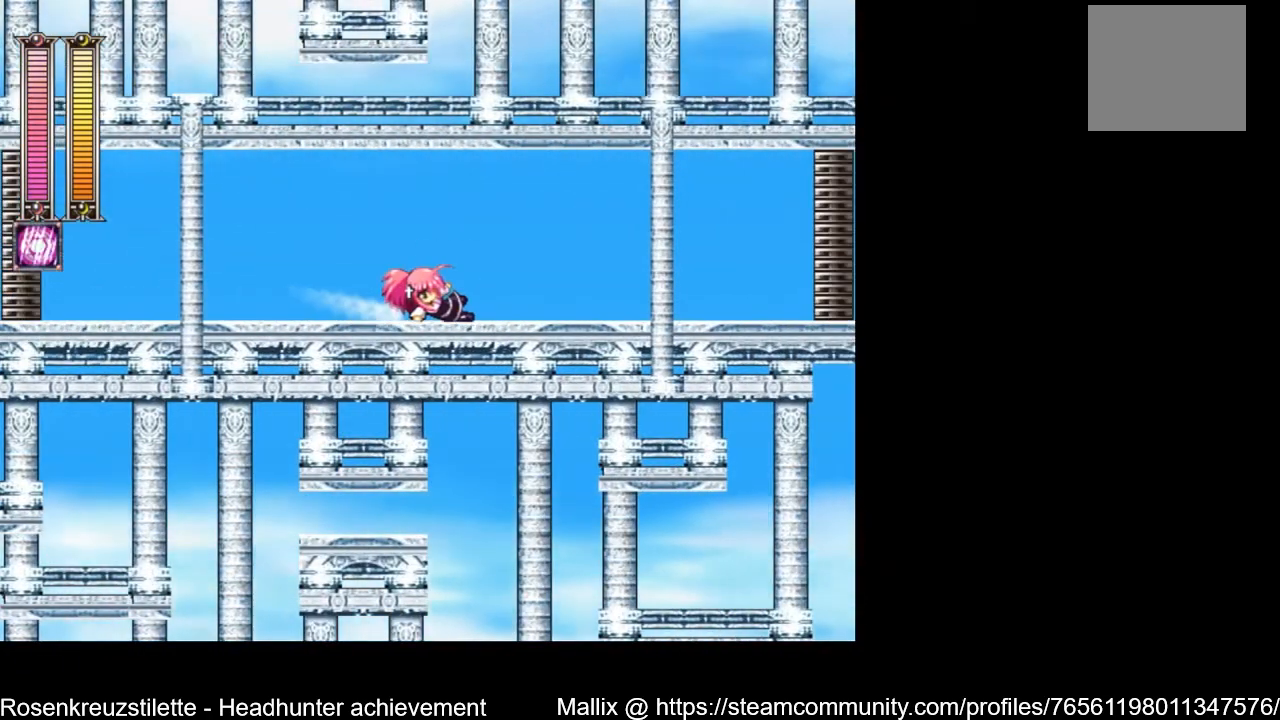
{"buttons": ["A", "DPAD_DOWN", "DPAD_RIGHT"], "left_stick": "center", "right_stick": "center", "events": [[33, "A", "down"], [100, "A", "up"], [167, "A", "down"], [233, "A", "up"], [300, "A", "down"], [400, "A", "up"], [434, "A", "down"]]}
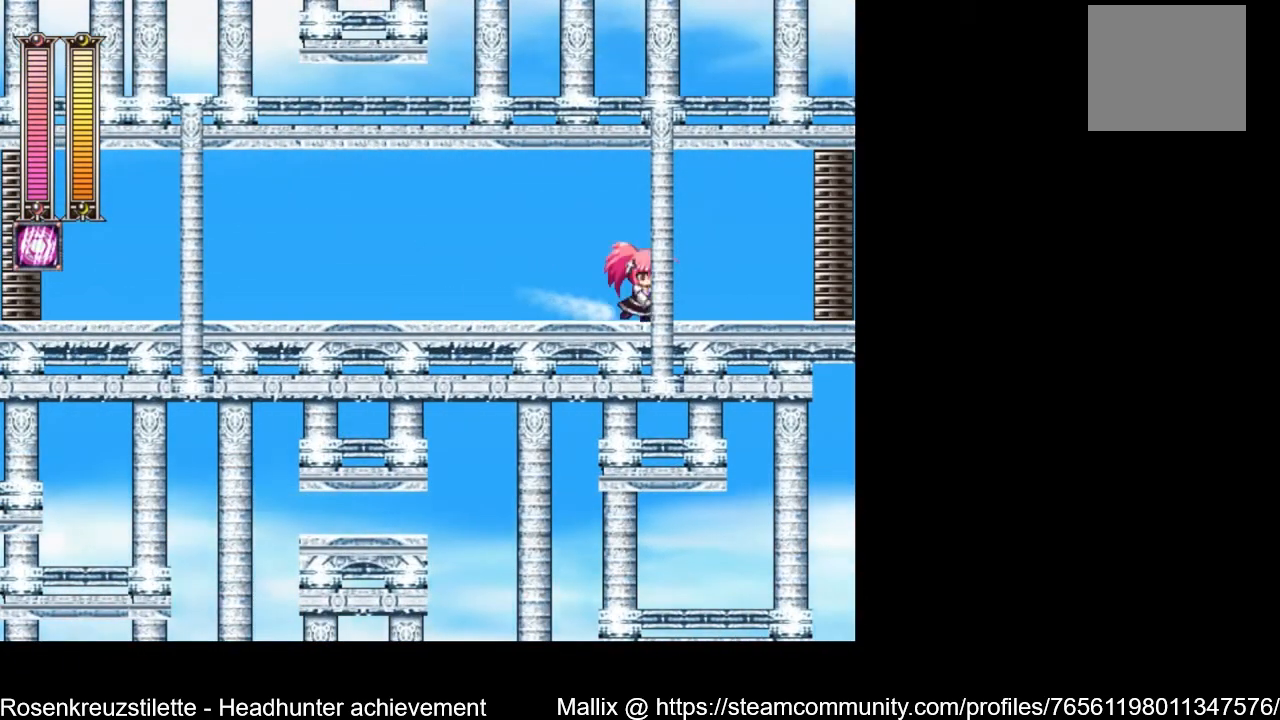
{"buttons": ["A", "DPAD_DOWN", "DPAD_RIGHT"], "left_stick": "center", "right_stick": "center", "events": [[34, "A", "up"], [67, "A", "down"], [167, "A", "up"], [201, "A", "down"], [301, "A", "up"], [334, "A", "down"]]}
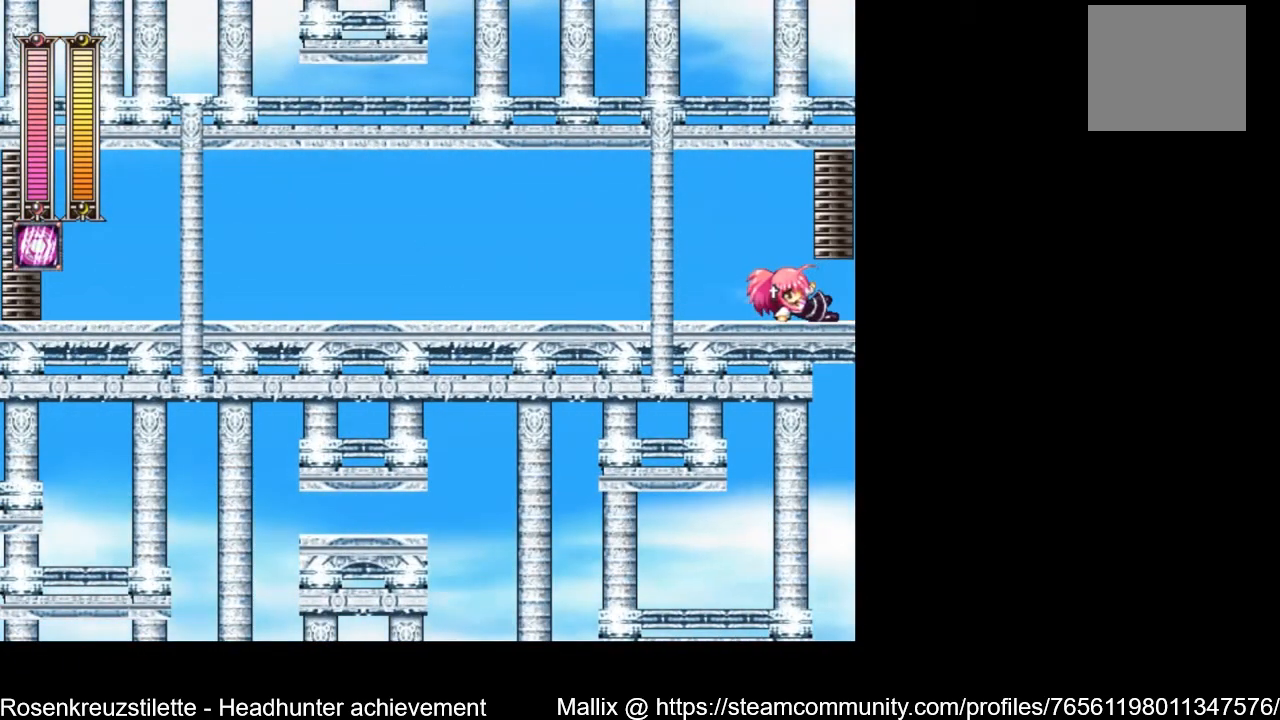
{"buttons": ["DPAD_RIGHT"], "left_stick": "center", "right_stick": "center", "events": [[267, "DPAD_DOWN", "up"], [400, "A", "up"]]}
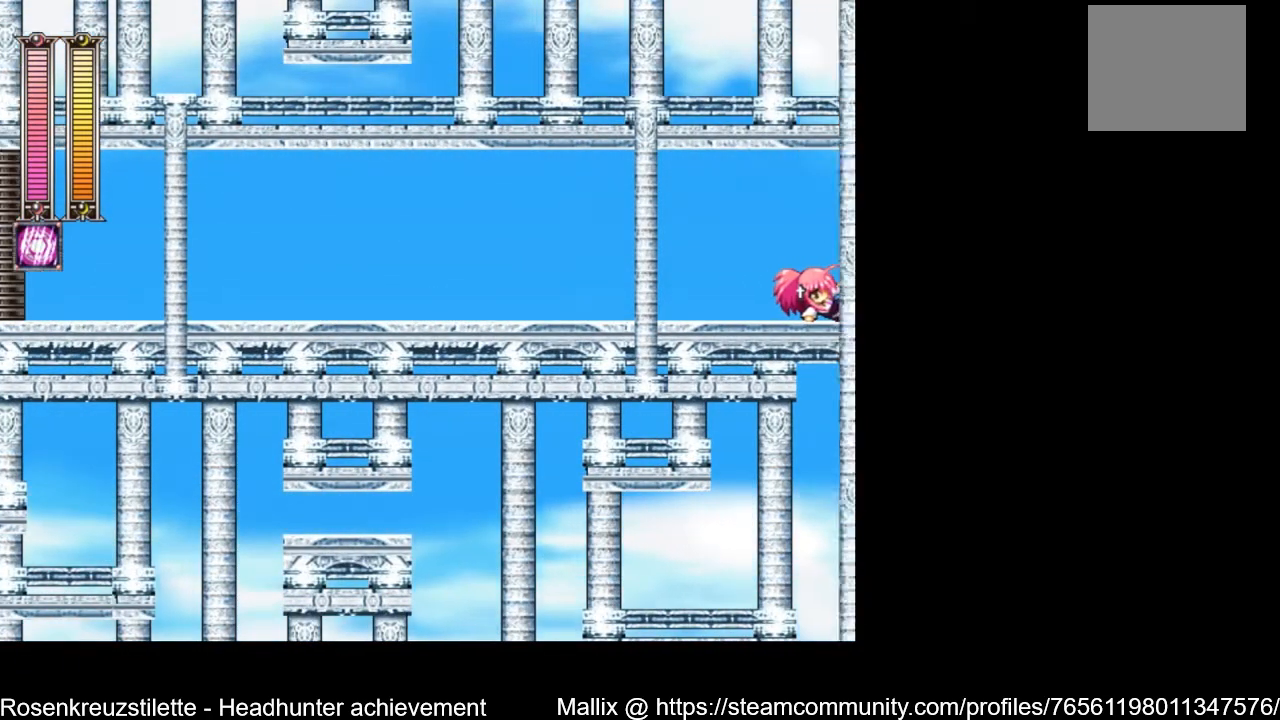
{"buttons": [], "left_stick": "center", "right_stick": "center", "events": [[134, "DPAD_RIGHT", "up"]]}
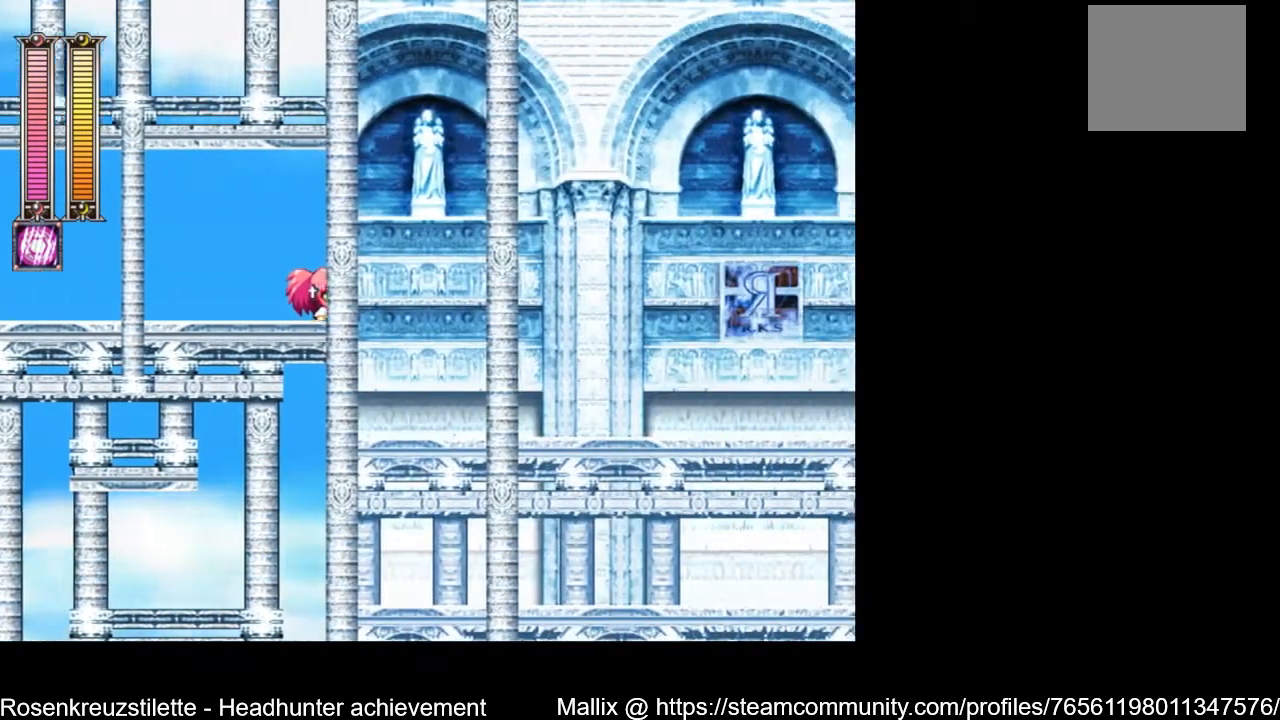
{"buttons": ["DPAD_RIGHT"], "left_stick": "center", "right_stick": "center", "events": [[267, "DPAD_RIGHT", "down"]]}
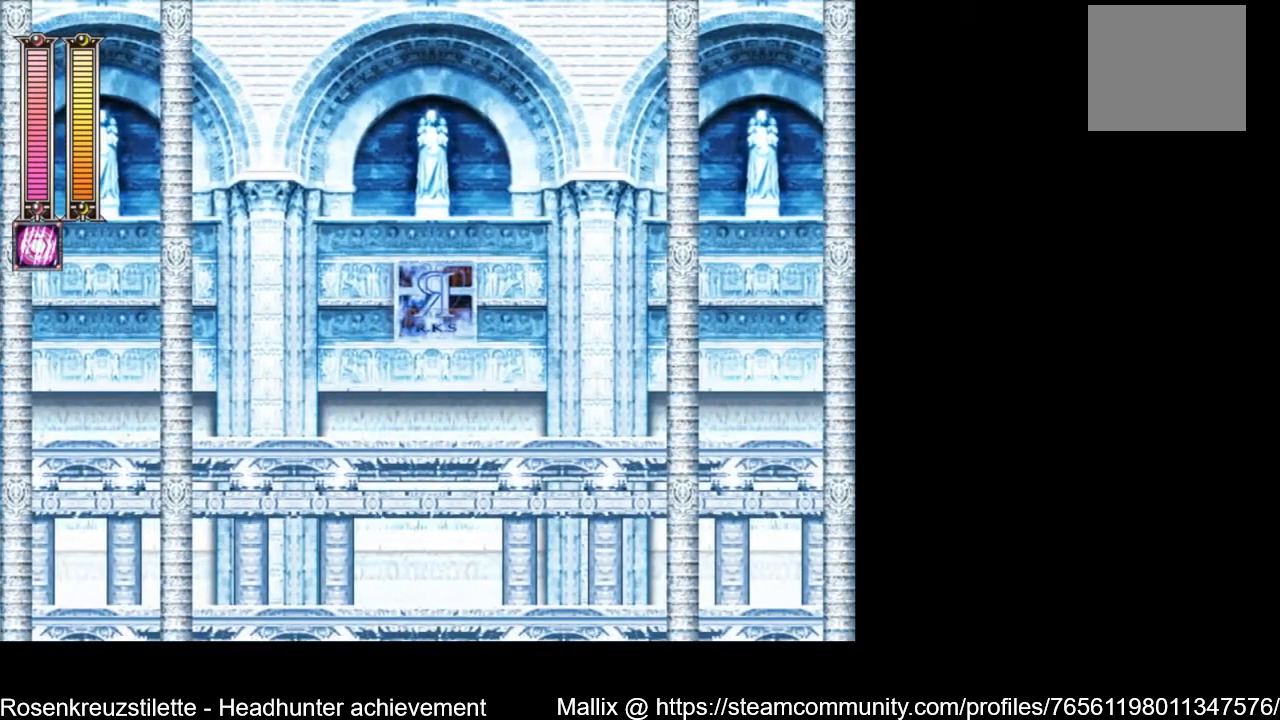
{"buttons": ["DPAD_RIGHT"], "left_stick": "center", "right_stick": "center", "events": []}
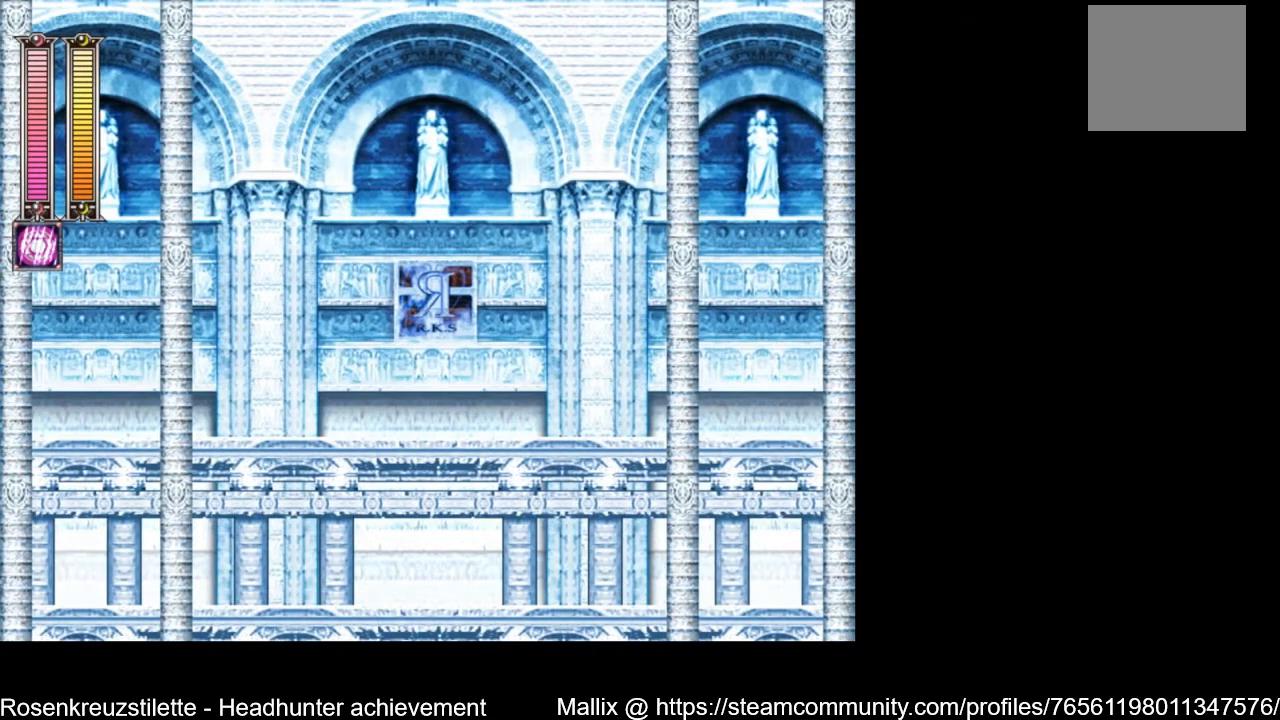
{"buttons": ["DPAD_RIGHT"], "left_stick": "center", "right_stick": "center", "events": []}
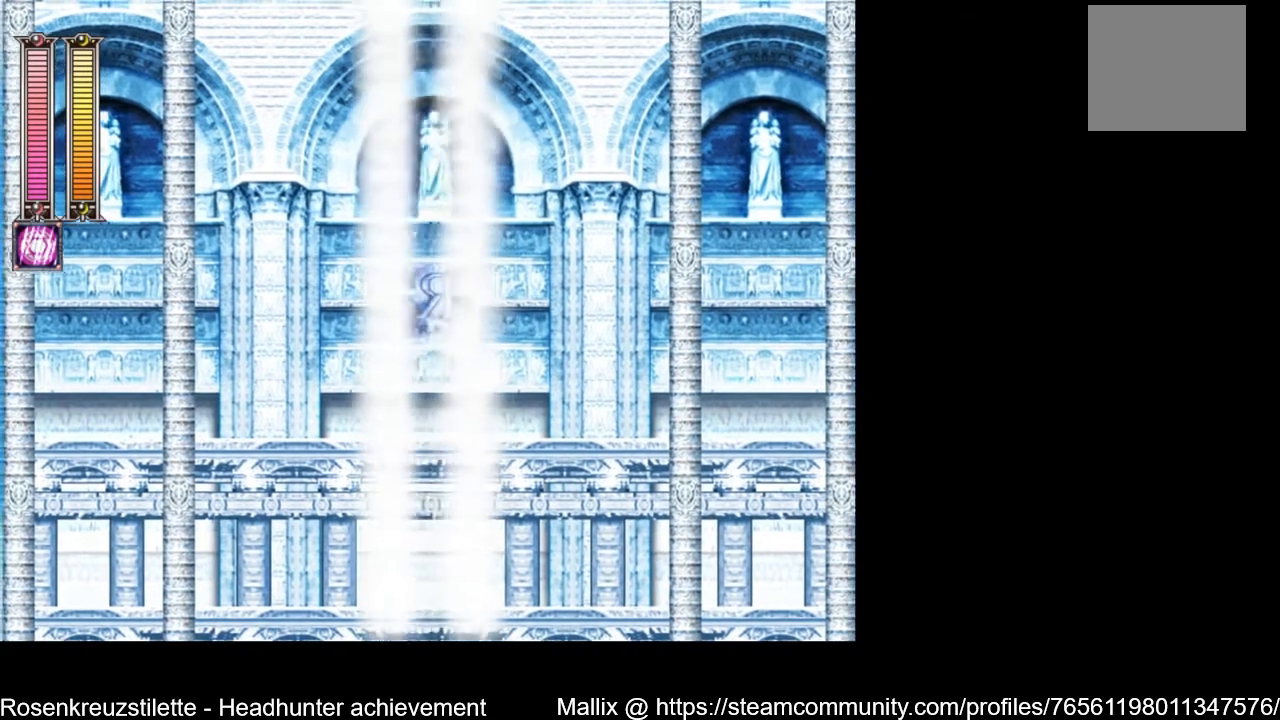
{"buttons": [], "left_stick": "center", "right_stick": "center", "events": [[367, "DPAD_RIGHT", "up"]]}